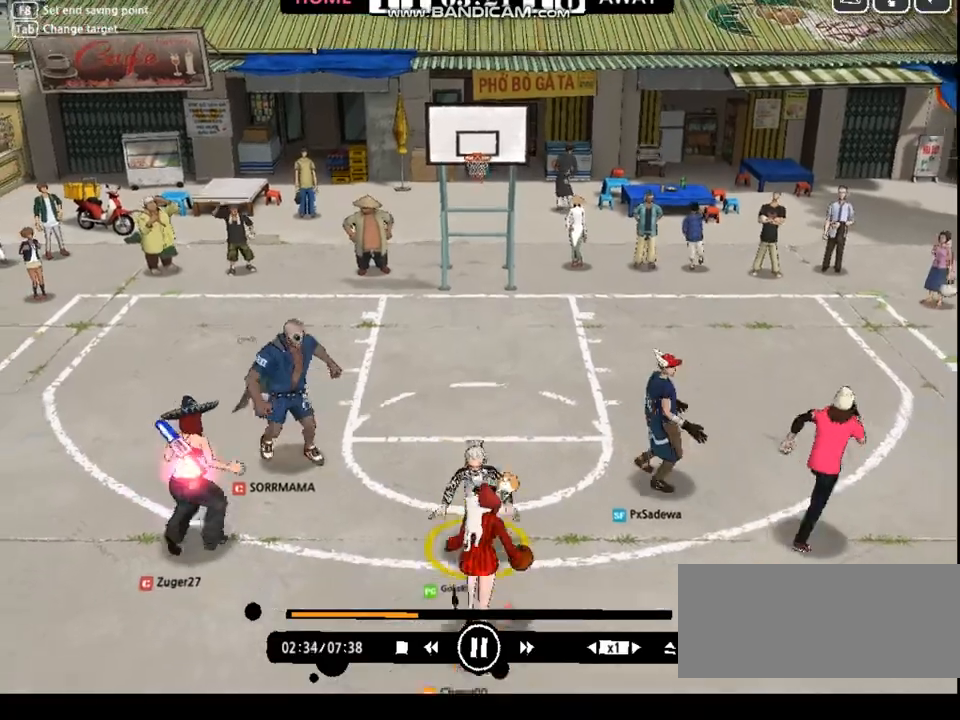
Gameplay with keyboard; each line is a JSON object with the keys held at the frame after it. "events" lists presses ("down") and releases ("up") of "a", "d", "down", "e", "f", "left", "q", "r", "right", "s", "shift", "up", "v" and "w" between this image and that frame as [ms after this image, input, new state], when the widget could be followed in between. No other keys are recorded. Mouse input is not recorded.
{"keys": [], "events": []}
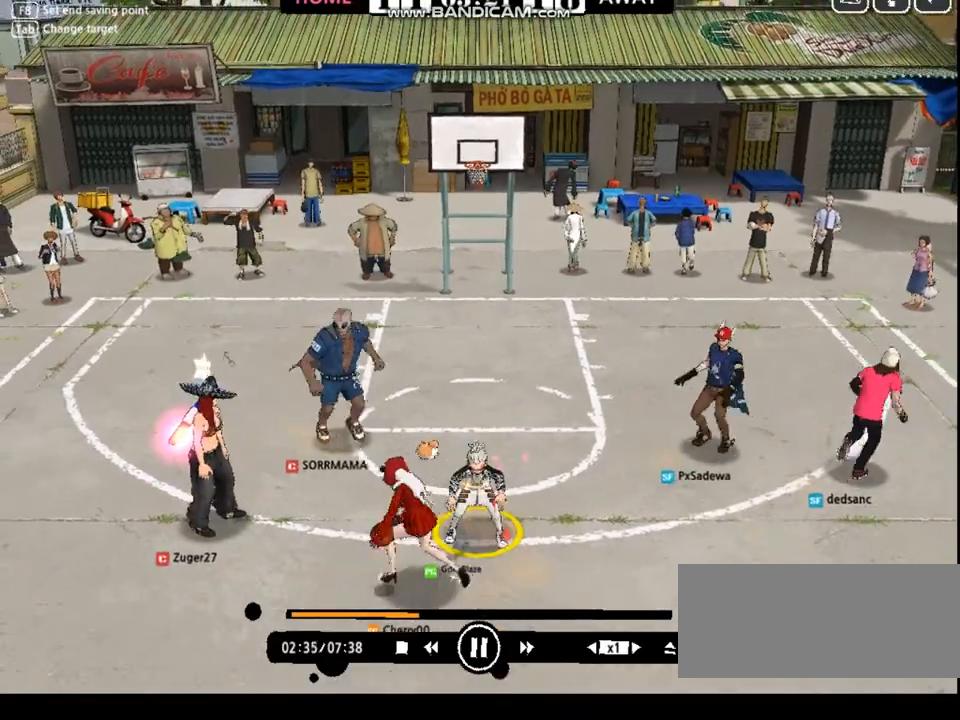
{"keys": ["right"], "events": [[300, "w", "down"], [334, "w", "up"], [367, "down", "down"], [367, "right", "down"], [400, "w", "down"], [467, "down", "up"], [467, "w", "up"]]}
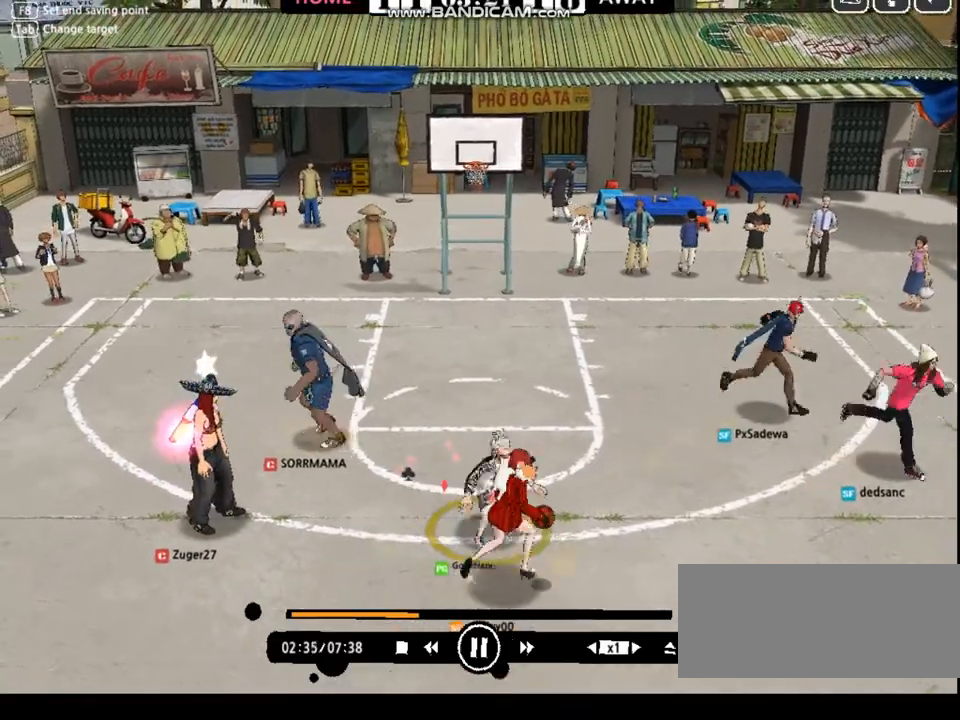
{"keys": ["right"], "events": [[33, "w", "down"], [66, "right", "up"], [100, "left", "down"], [100, "w", "up"], [133, "w", "down"], [200, "w", "up"], [233, "w", "down"], [300, "w", "up"], [333, "down", "down"], [367, "w", "down"], [400, "w", "up"], [434, "w", "down"], [467, "left", "up"], [467, "w", "up"], [500, "down", "up"], [500, "right", "down"]]}
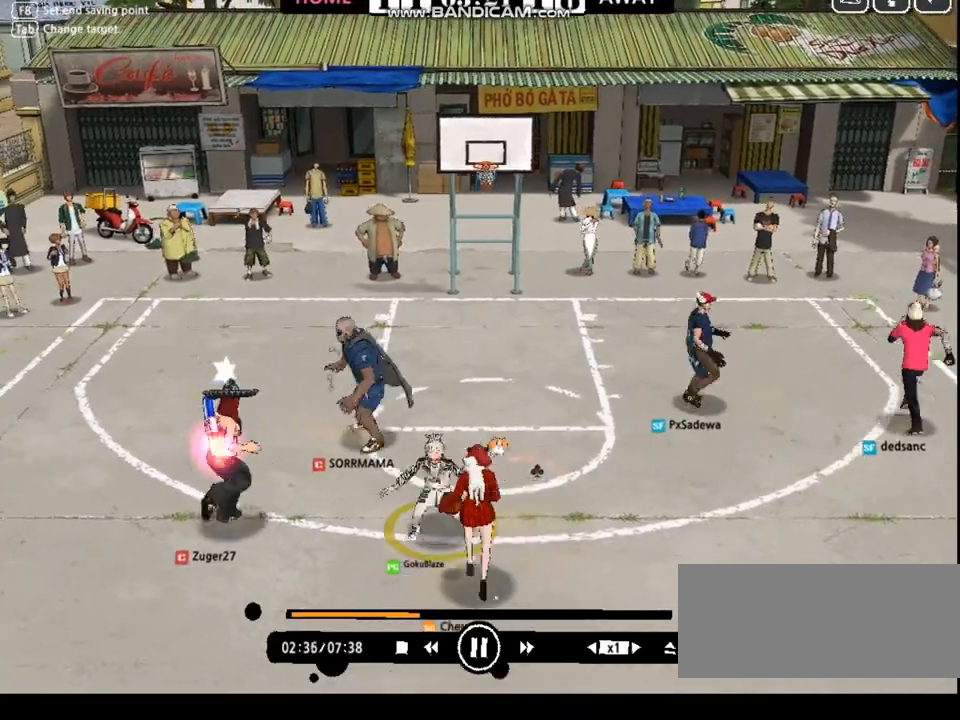
{"keys": ["left", "w"], "events": [[67, "shift", "down"], [101, "shift", "up"], [167, "w", "down"], [234, "down", "down"], [301, "right", "up"], [334, "left", "down"], [368, "down", "up"], [368, "left", "up"], [368, "right", "down"], [434, "left", "down"], [468, "right", "up"]]}
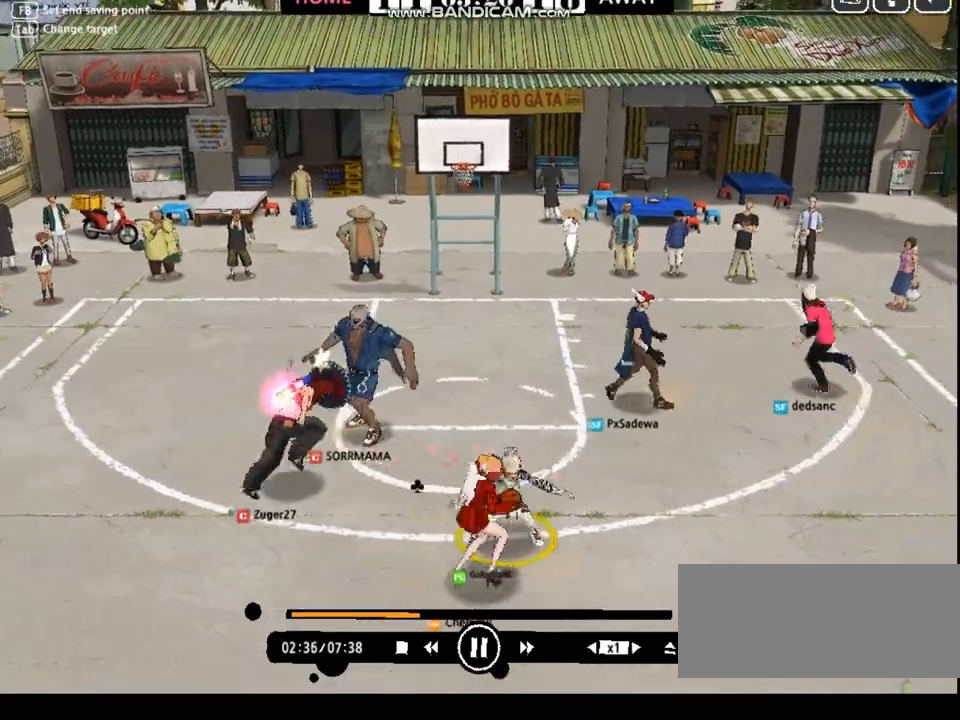
{"keys": [], "events": [[100, "w", "up"], [134, "left", "up"], [134, "right", "down"], [167, "s", "down"], [201, "right", "up"], [201, "s", "up"]]}
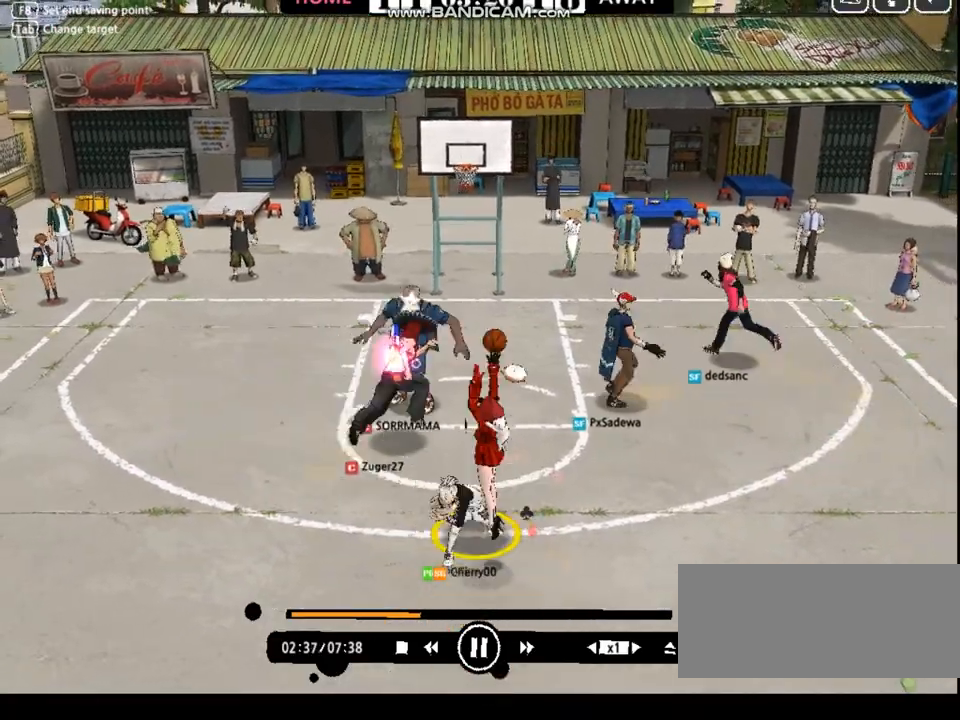
{"keys": ["right", "up"], "events": [[134, "right", "down"], [267, "up", "down"]]}
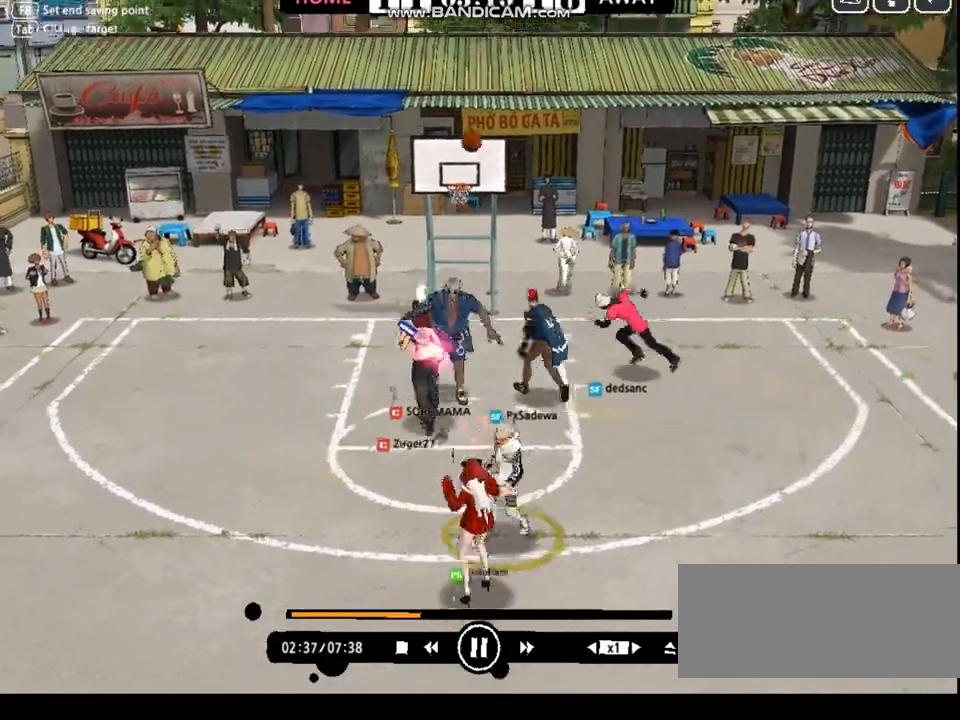
{"keys": ["up"], "events": [[67, "right", "up"], [100, "left", "down"], [167, "left", "up"], [267, "left", "down"], [334, "left", "up"], [434, "left", "down"], [467, "left", "up"]]}
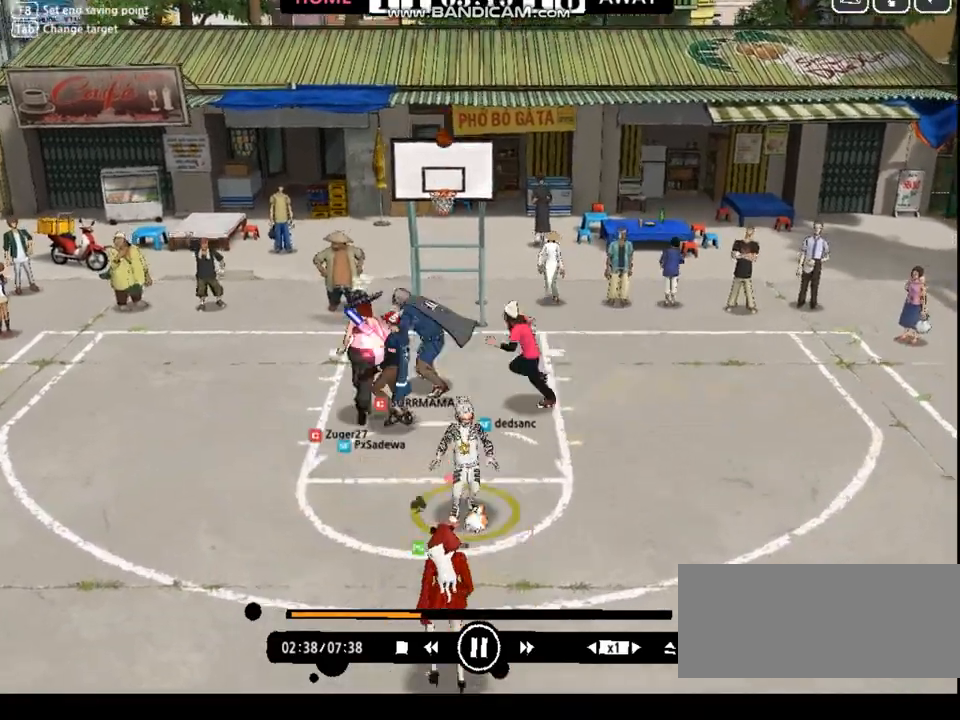
{"keys": ["down", "left"], "events": [[33, "left", "down"], [167, "up", "up"], [300, "down", "down"]]}
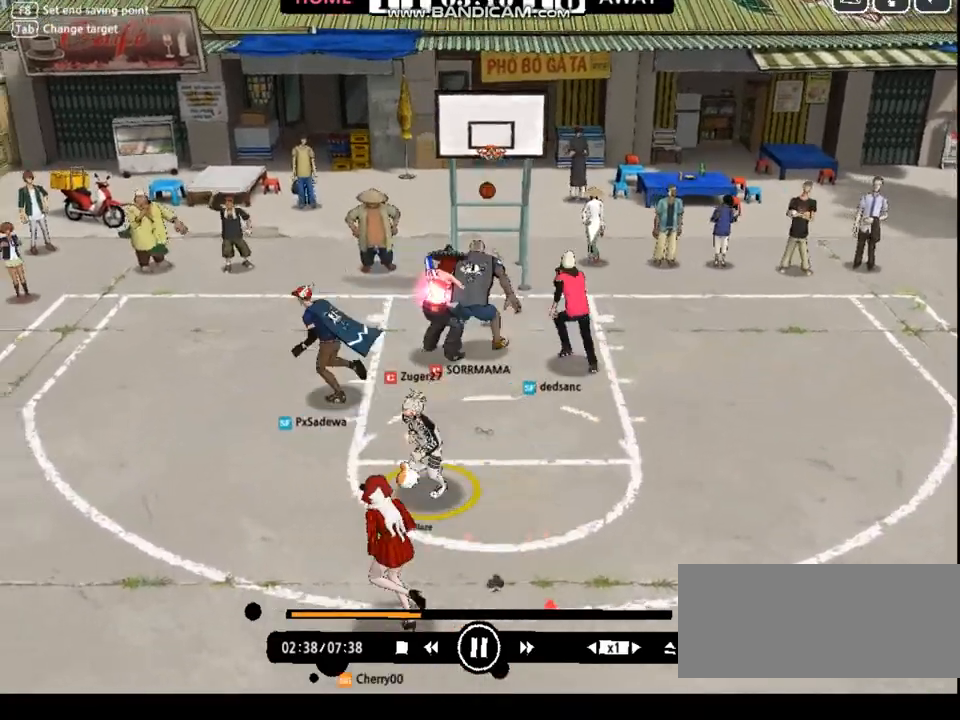
{"keys": ["down", "right"], "events": [[33, "left", "up"], [33, "right", "down"], [133, "down", "up"], [333, "down", "down"]]}
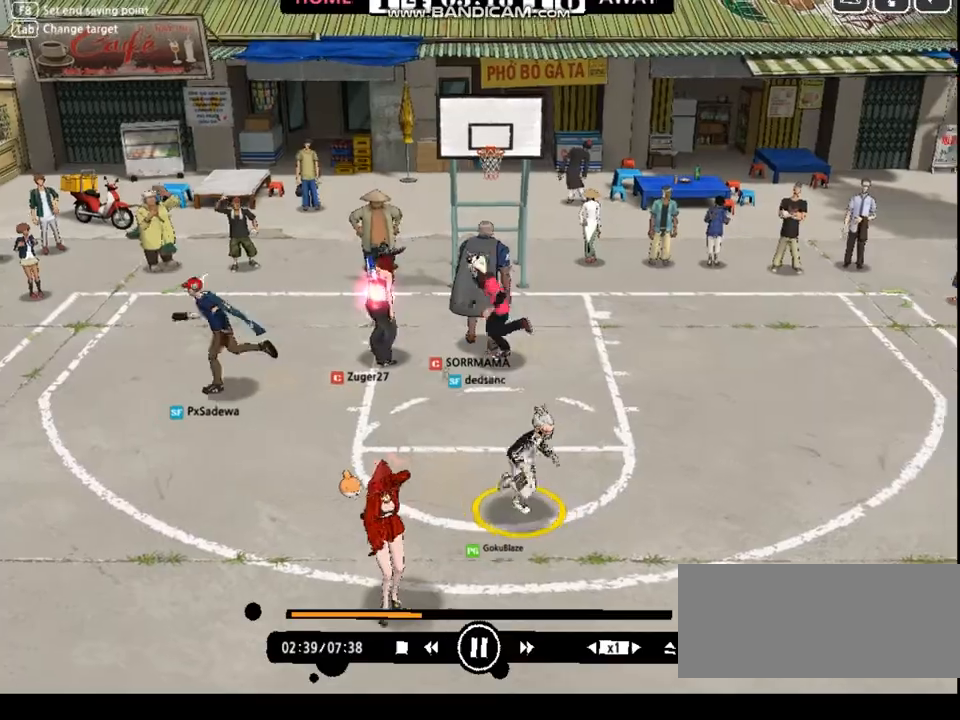
{"keys": ["down", "right"], "events": []}
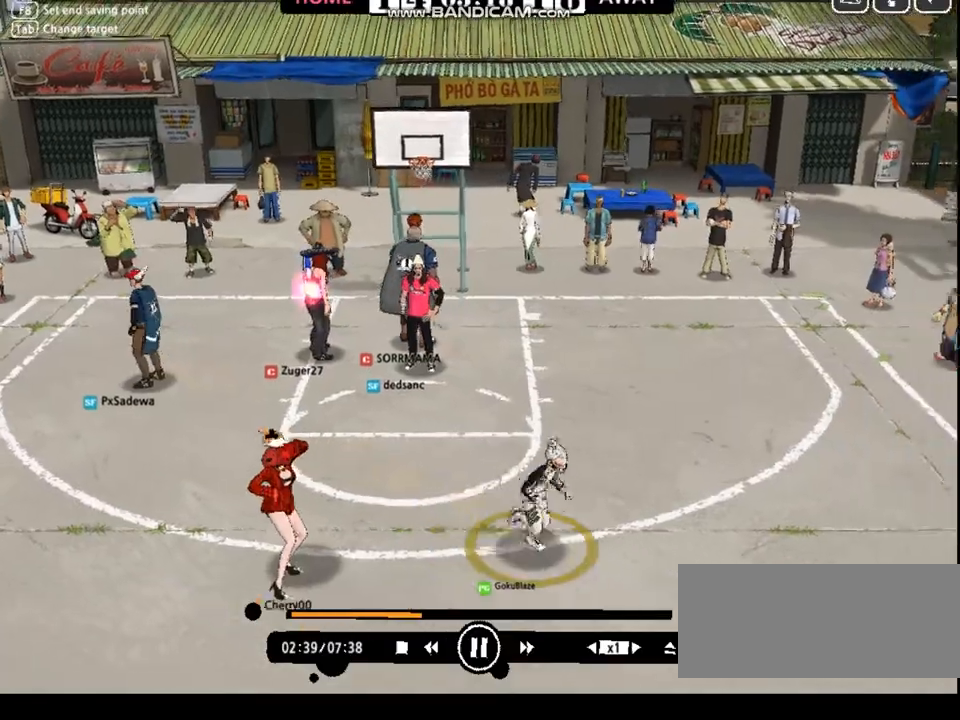
{"keys": [], "events": [[334, "down", "up"], [334, "right", "up"]]}
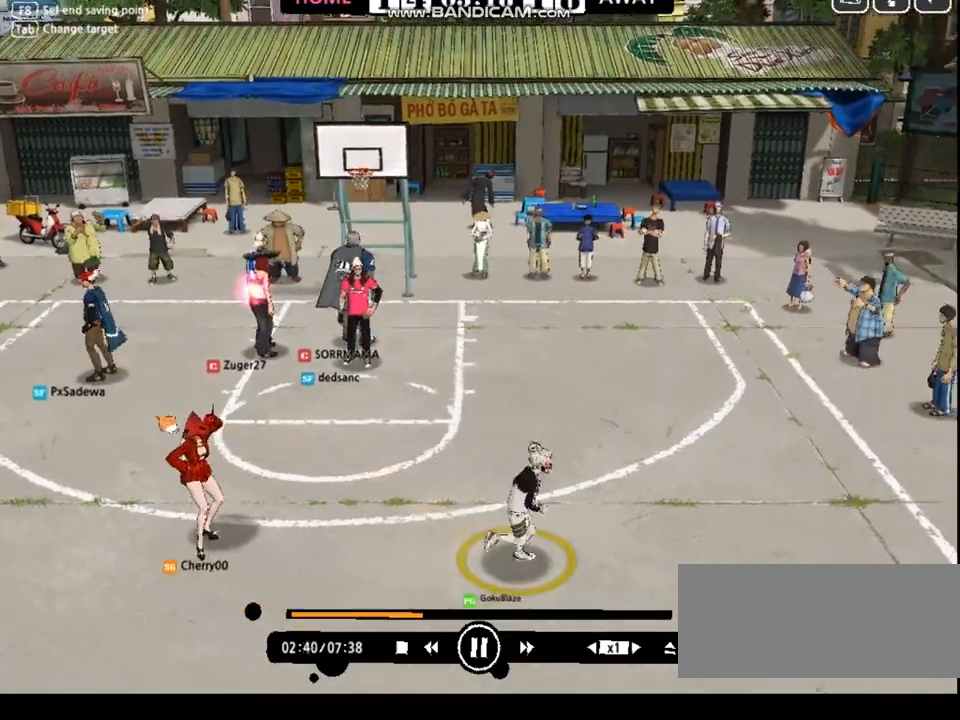
{"keys": [], "events": []}
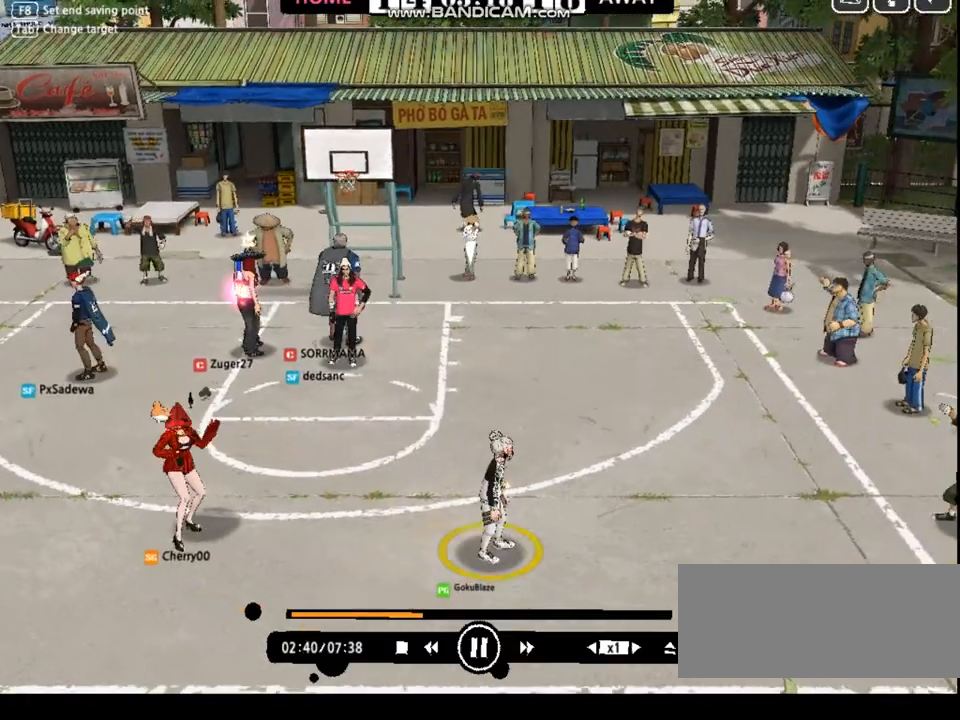
{"keys": [], "events": []}
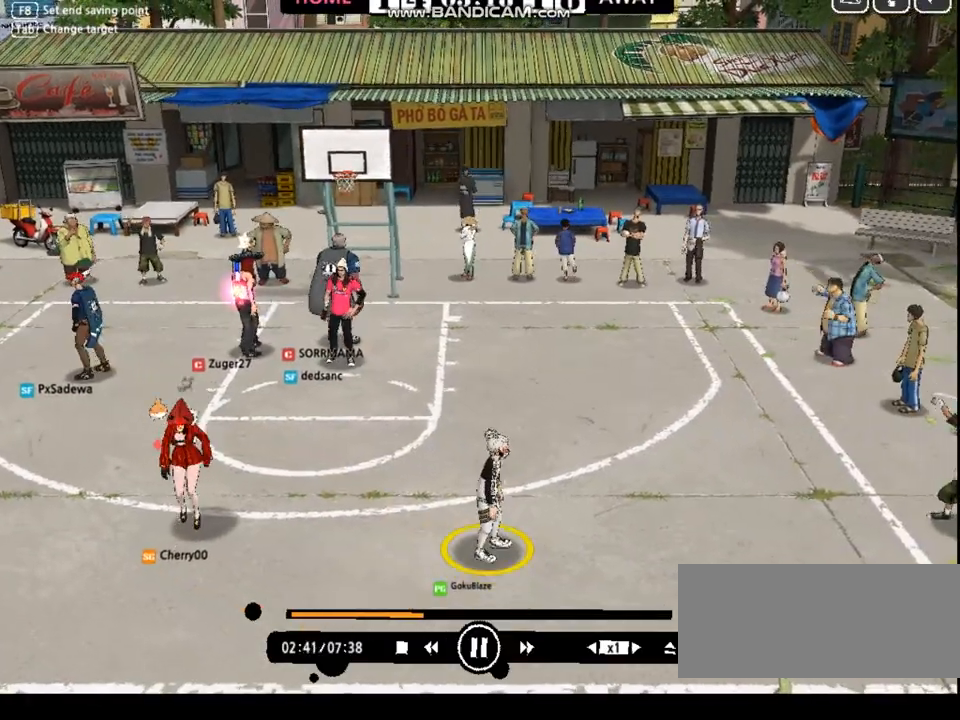
{"keys": [], "events": []}
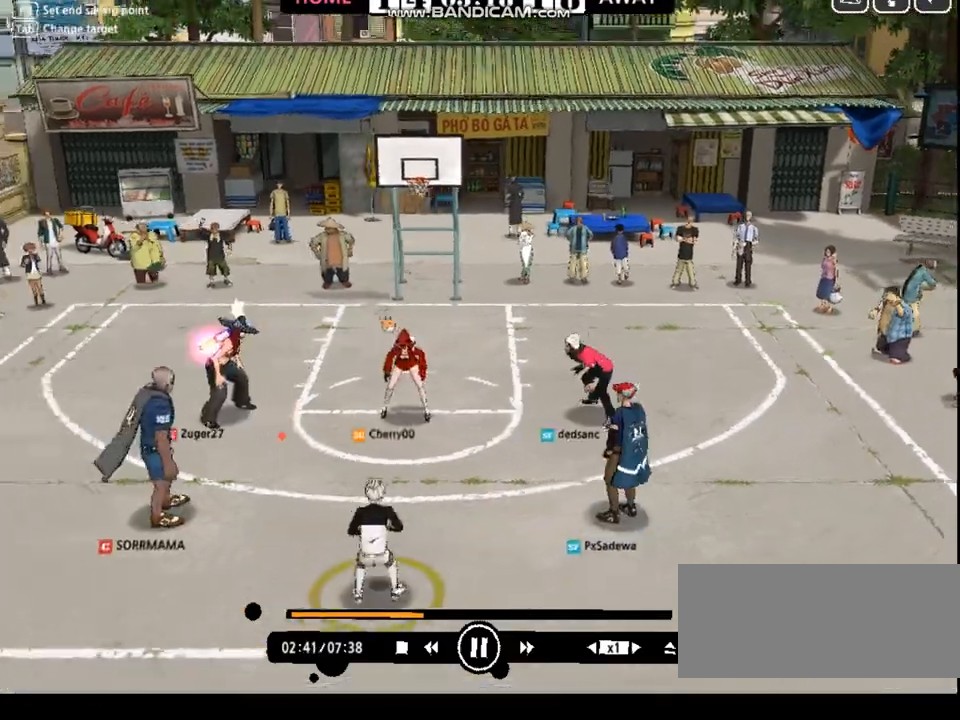
{"keys": [], "events": []}
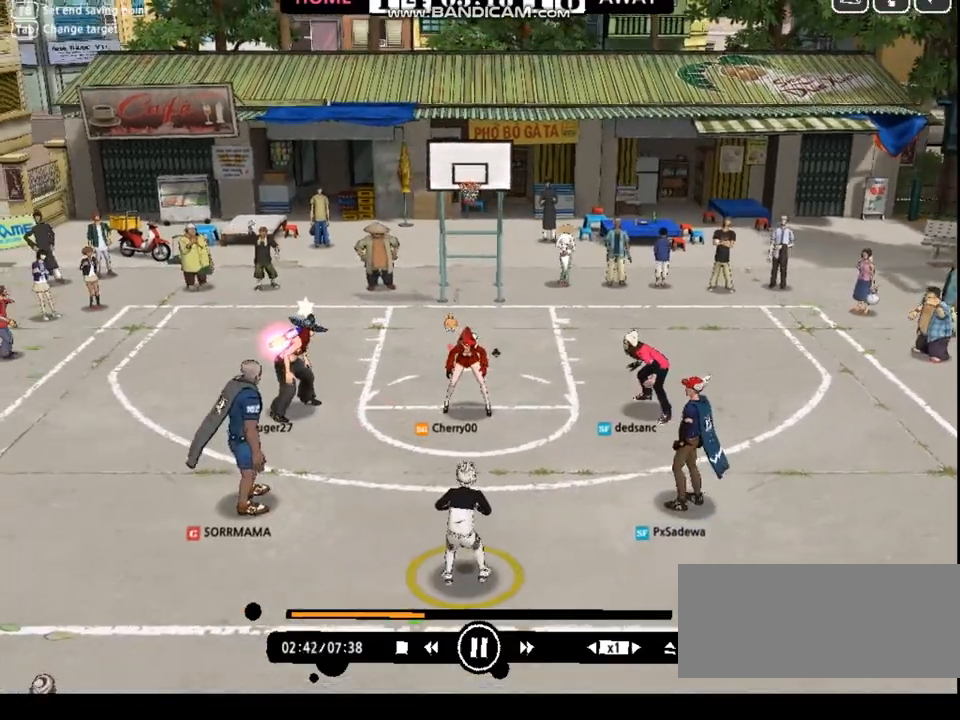
{"keys": ["left", "up"], "events": [[368, "up", "down"], [401, "left", "down"]]}
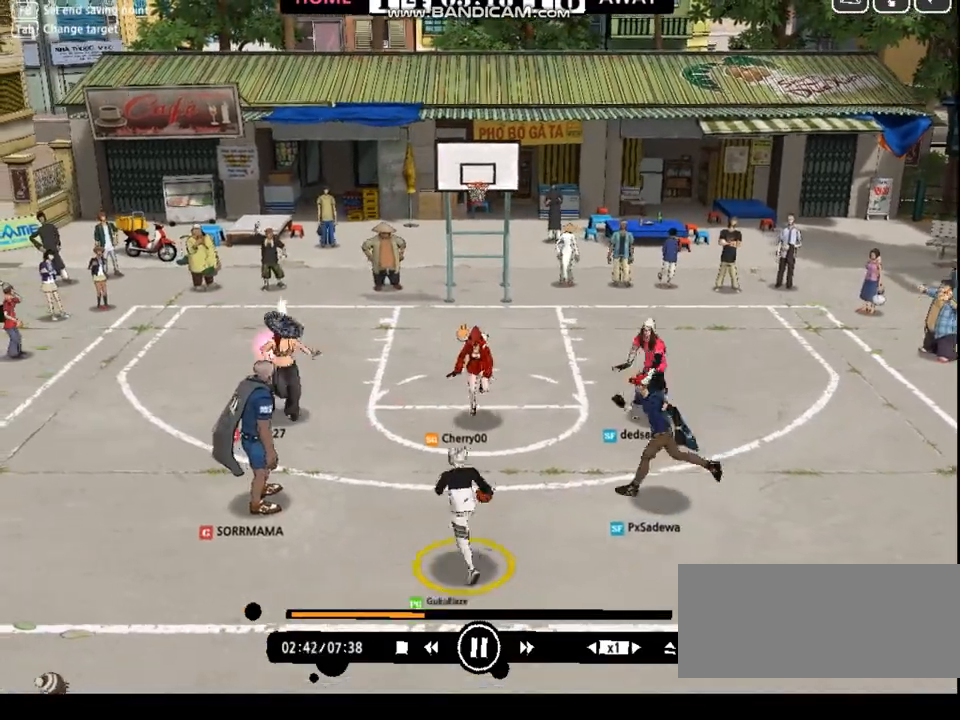
{"keys": [], "events": [[34, "shift", "down"], [134, "shift", "up"], [367, "left", "up"], [367, "right", "down"], [434, "e", "down"], [434, "up", "up"], [468, "e", "up"], [501, "right", "up"]]}
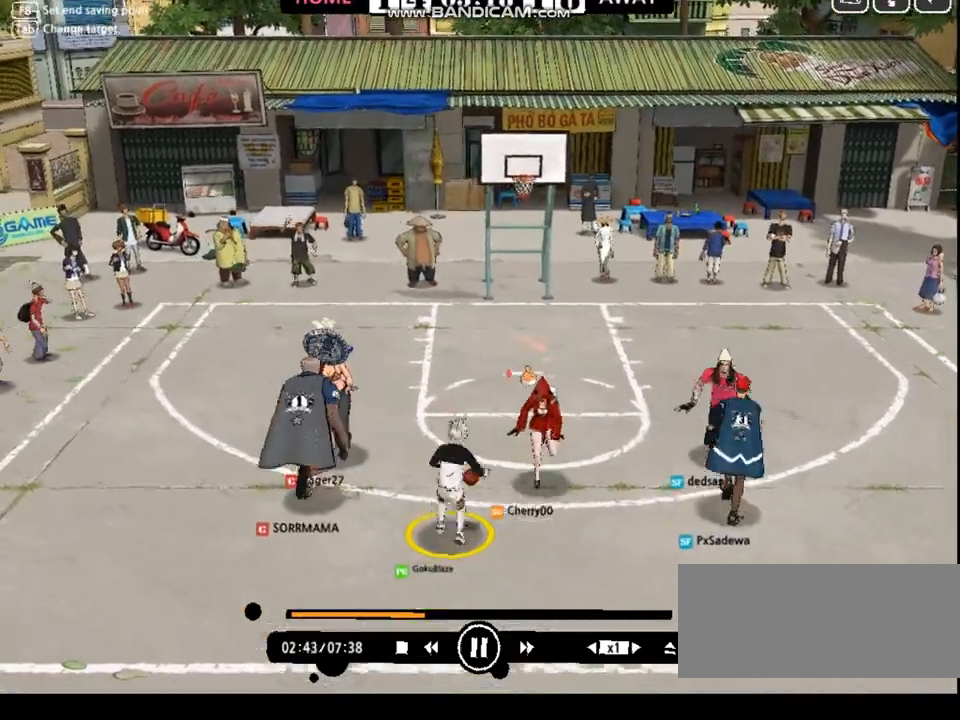
{"keys": ["left"], "events": [[134, "right", "down"], [167, "up", "down"], [234, "right", "up"], [267, "left", "down"], [267, "up", "up"], [367, "shift", "down"], [434, "shift", "up"]]}
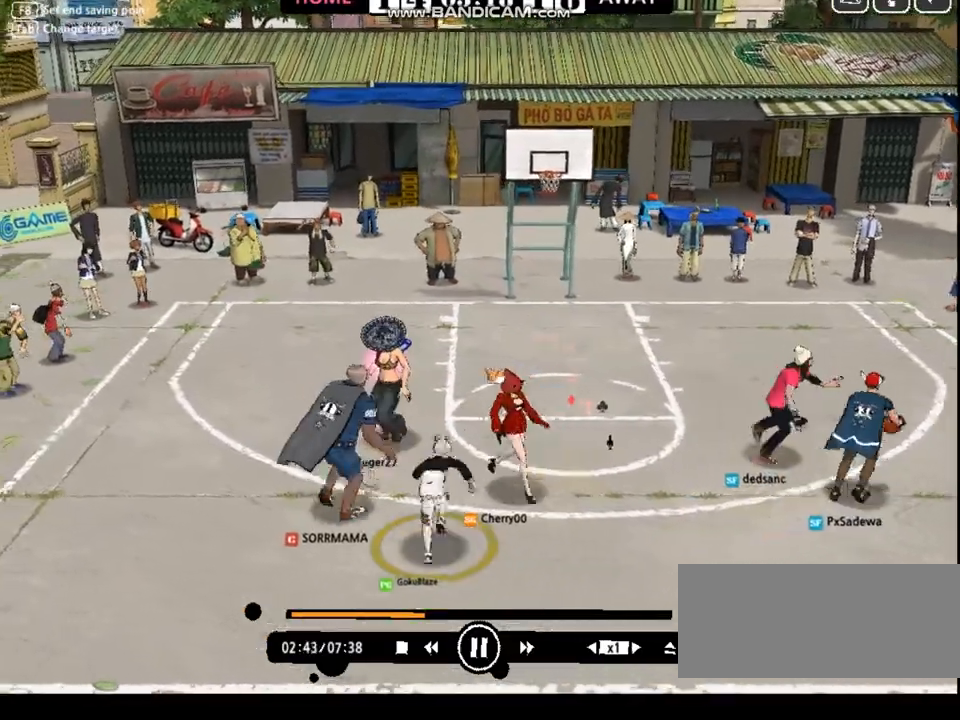
{"keys": ["left", "up"], "events": [[367, "up", "down"]]}
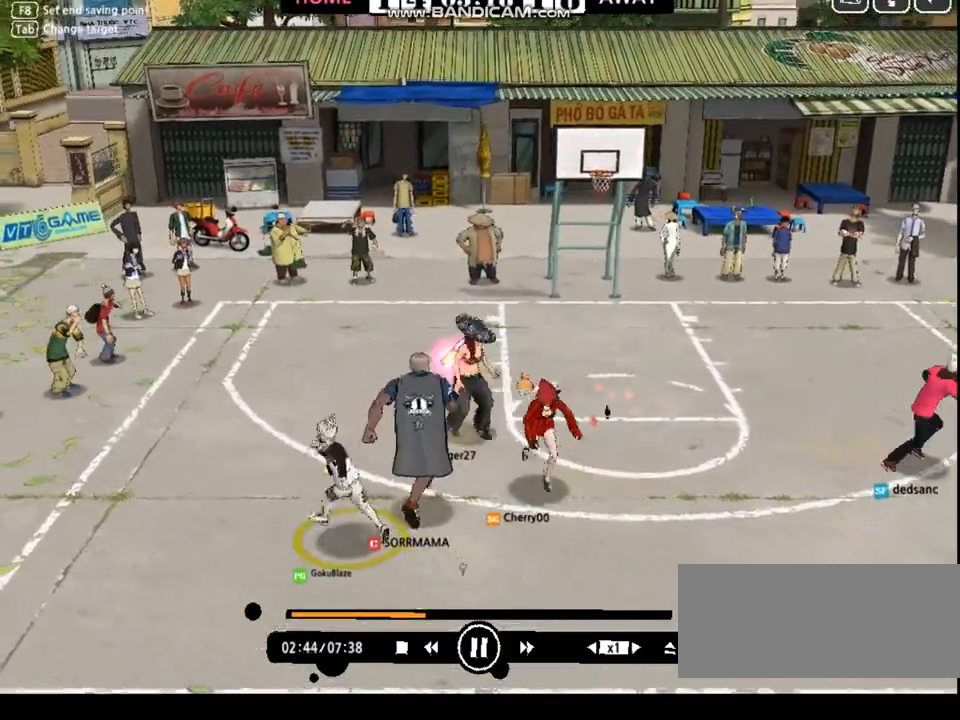
{"keys": ["left", "up"], "events": [[400, "left", "up"], [501, "left", "down"]]}
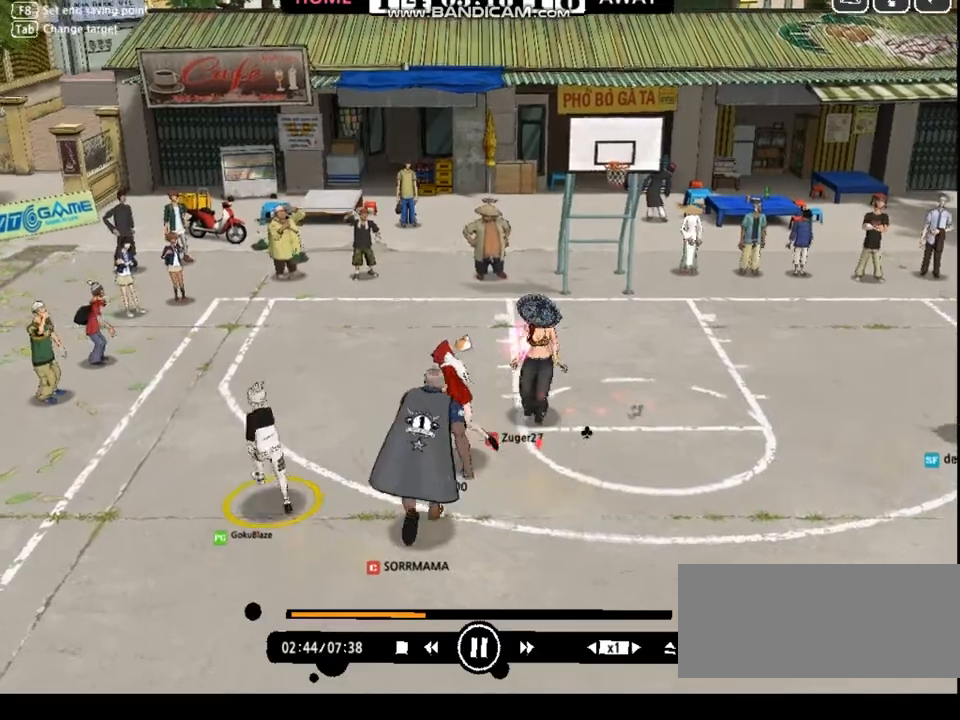
{"keys": ["right"], "events": [[33, "left", "up"], [100, "left", "down"], [166, "left", "up"], [267, "left", "down"], [300, "left", "up"], [333, "left", "down"], [434, "left", "up"], [467, "right", "down"], [500, "up", "up"]]}
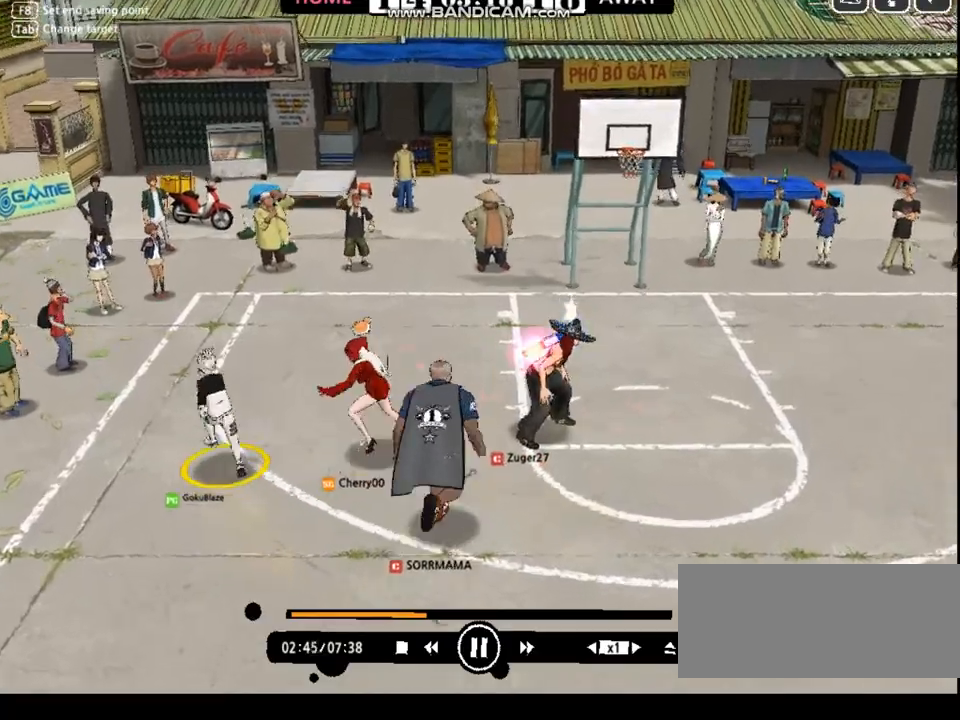
{"keys": ["up"], "events": [[134, "down", "down"], [234, "down", "up"], [334, "up", "down"], [401, "right", "up"]]}
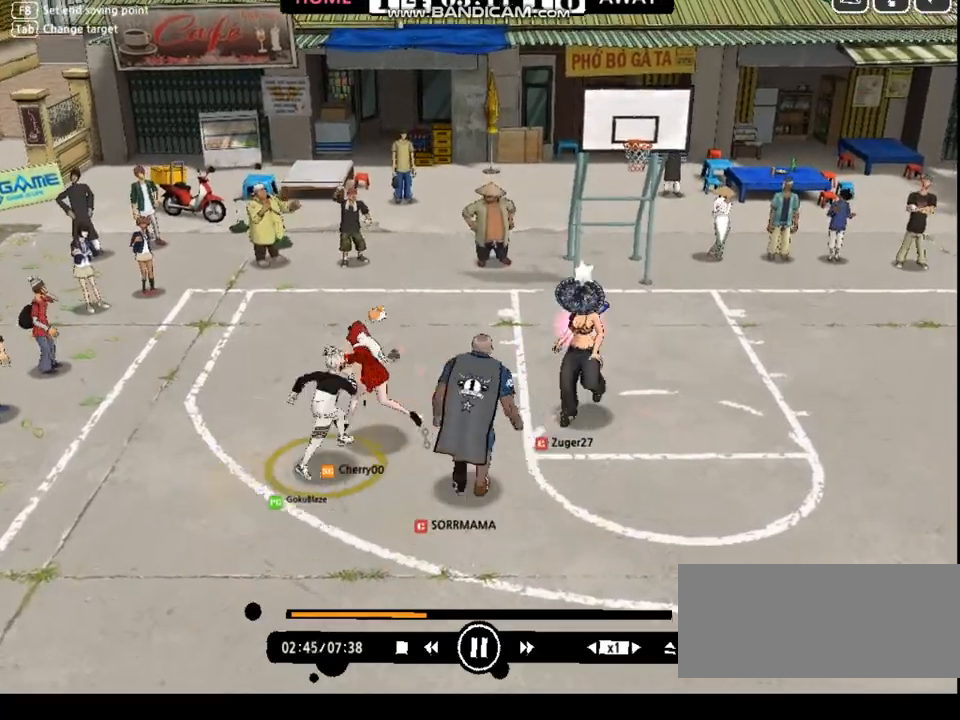
{"keys": ["down", "right"], "events": [[67, "left", "down"], [201, "up", "up"], [301, "down", "down"], [367, "left", "up"], [367, "right", "down"]]}